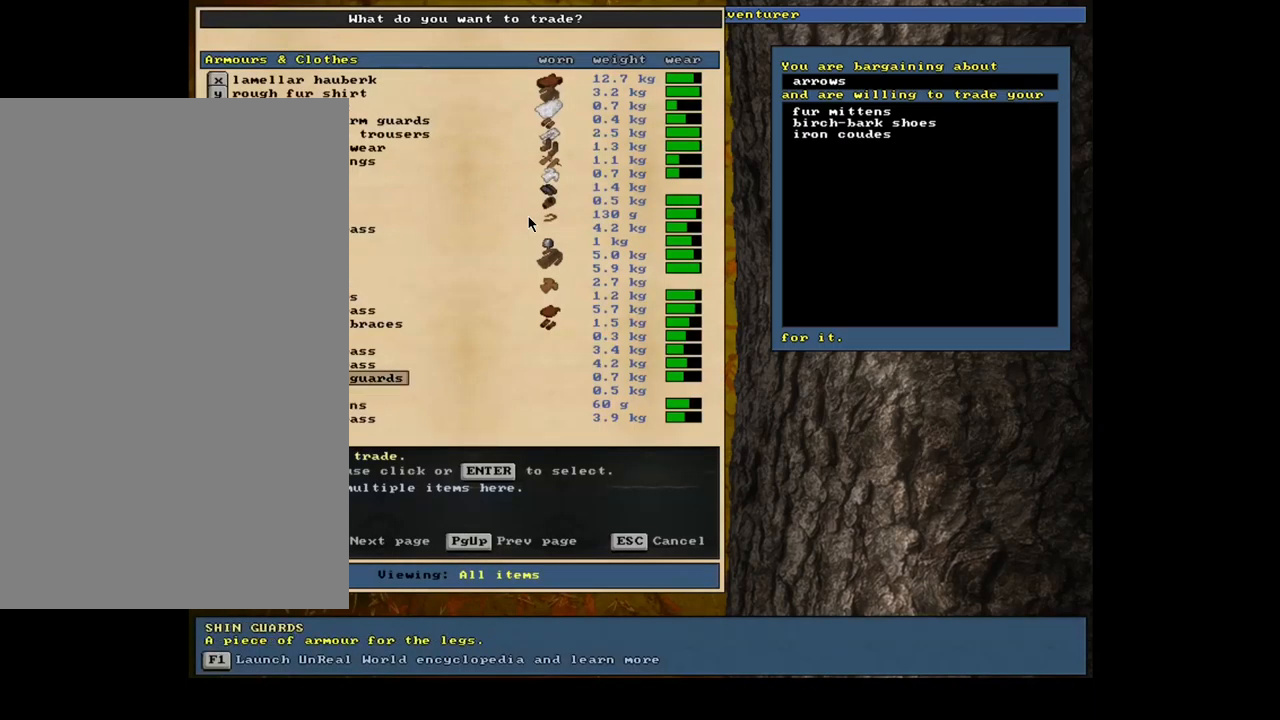
Gameplay with keyboard and mouse; each line is a JSON object with the keys and mouse buttons held at the frame after it. "events" lists presses ("down") and releases ("up") of ".", "/", "0", "1", "2", "3", "4", "5", "6", "7", "8", "9", "a", "alt_l", "alt_r", "b", "backslash", "backspace", "c", "caps_lock", "comma", "ctrl_l", "ctrl_r", "d", "down", "e", "equals", "escape", "f", "f1", "f10", "f11", "f12", "f2", "f3", "f4", "f5", "f6", "f7", "f8", "f9", "g", "h", "i", "j", "k", "l", "lbracket", "left", "m", "minus", "n", "num0", "num1", "num2", "num3", "num4", "num5", "num6", "num7", "num8", "num9", "o", "p", "q", "quote", "r", "rbracket", "return", "right", "s", "semicolon", "shift_l", "shift_r", "space", "super_l", "super_r", "t", "tab", "tilde", "u", "up", "v", "w", "x", "y", "z", "mouse_left", "mouse_wheel", "mouse_right", "mouse_mb4" and "mouse_mb5" between this image and that frame as [ms after this image, input, new state], when the widget could be followed in between. "mouse_left", "mouse_wheel", "mouse_right", "mouse_mb4", "mouse_mb5" = the "left", "wheel", "right", "mb4", "mb5" buttons of the "mouse" list. No other keys are recorded. "wheel" means that the mouse wheel is clicked or scrolled. Mouse movement is not recorded. Not read: other_keys.
{"keys": [], "mouse": [], "events": []}
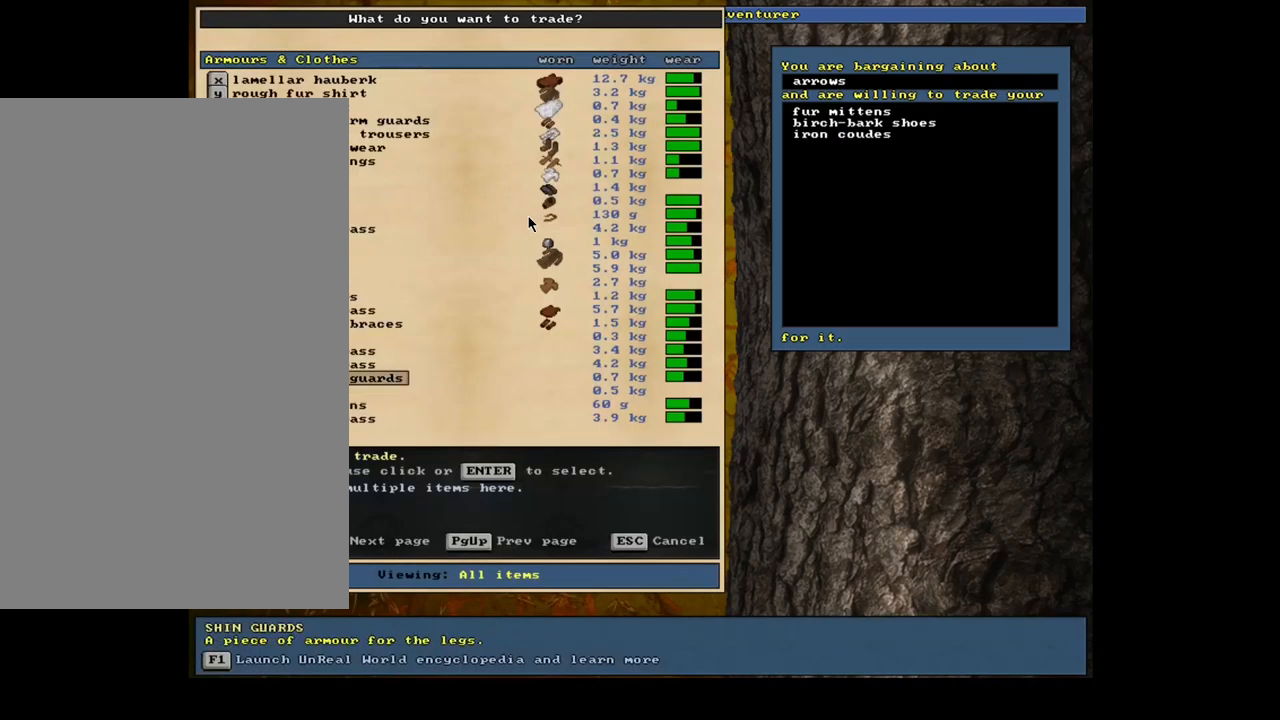
{"keys": [], "mouse": [], "events": []}
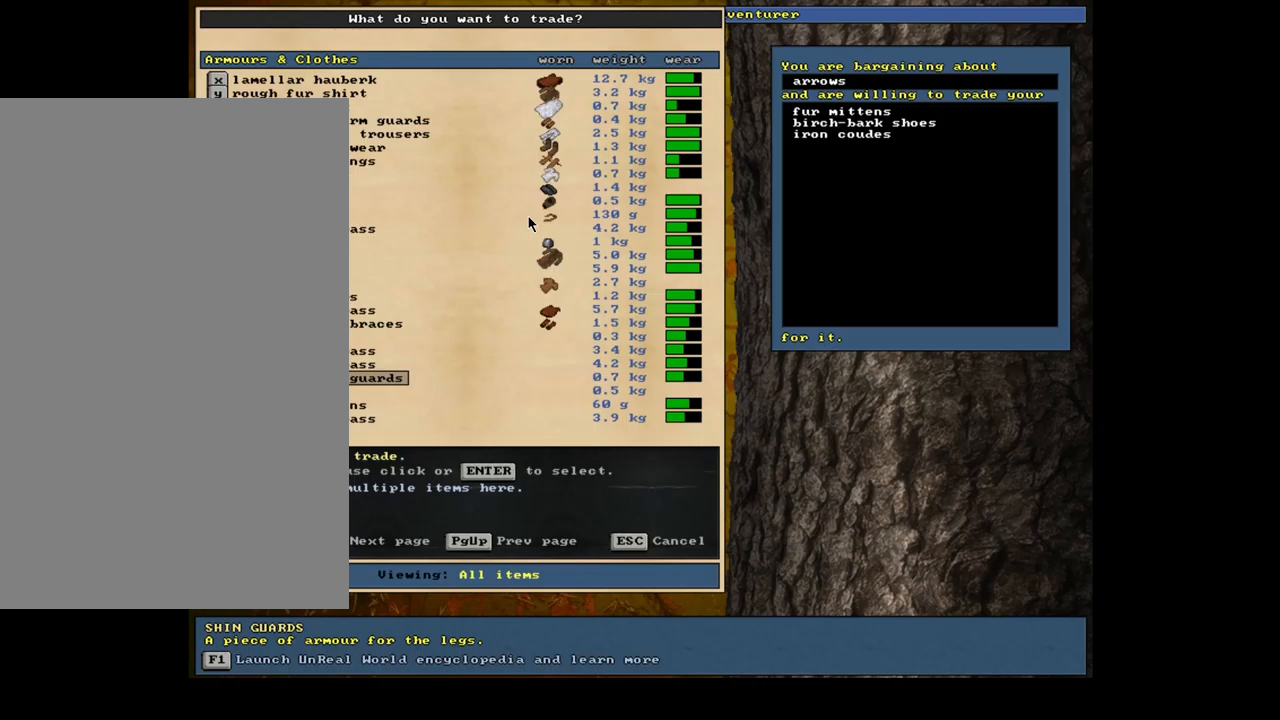
{"keys": ["down"], "mouse": [], "events": [[367, "down", "down"]]}
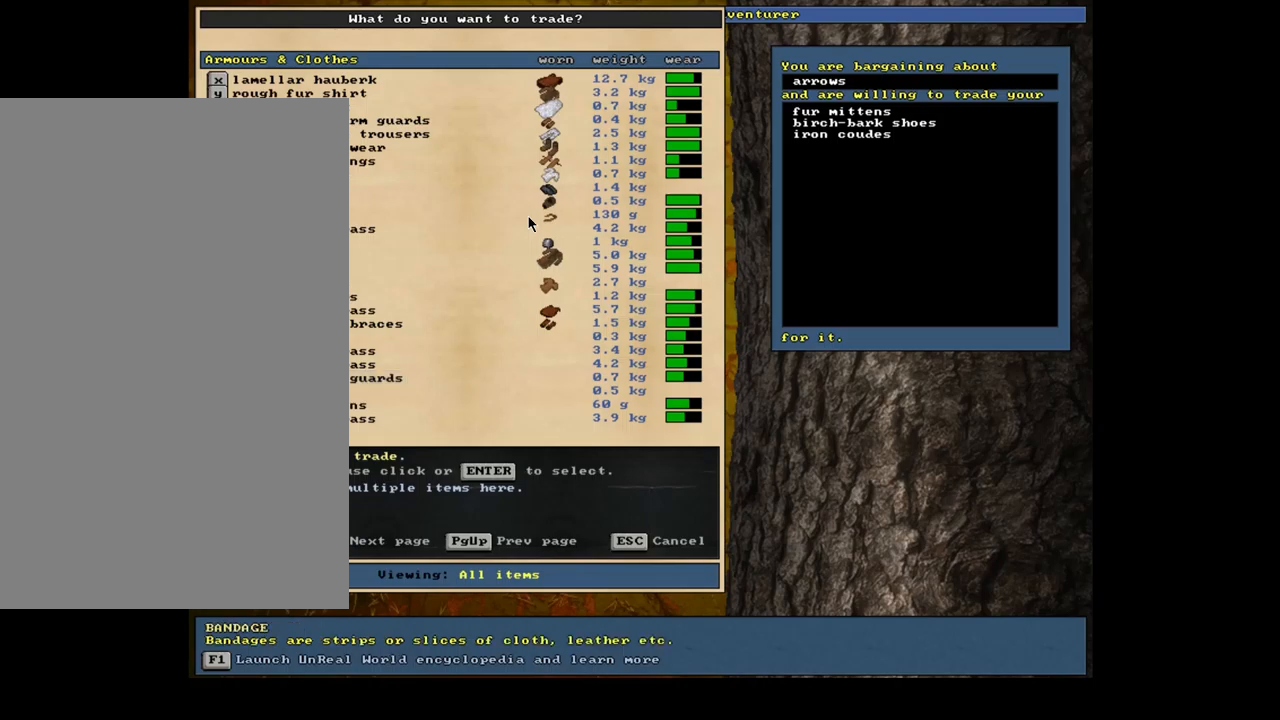
{"keys": ["down"], "mouse": [], "events": [[34, "down", "up"], [184, "down", "down"]]}
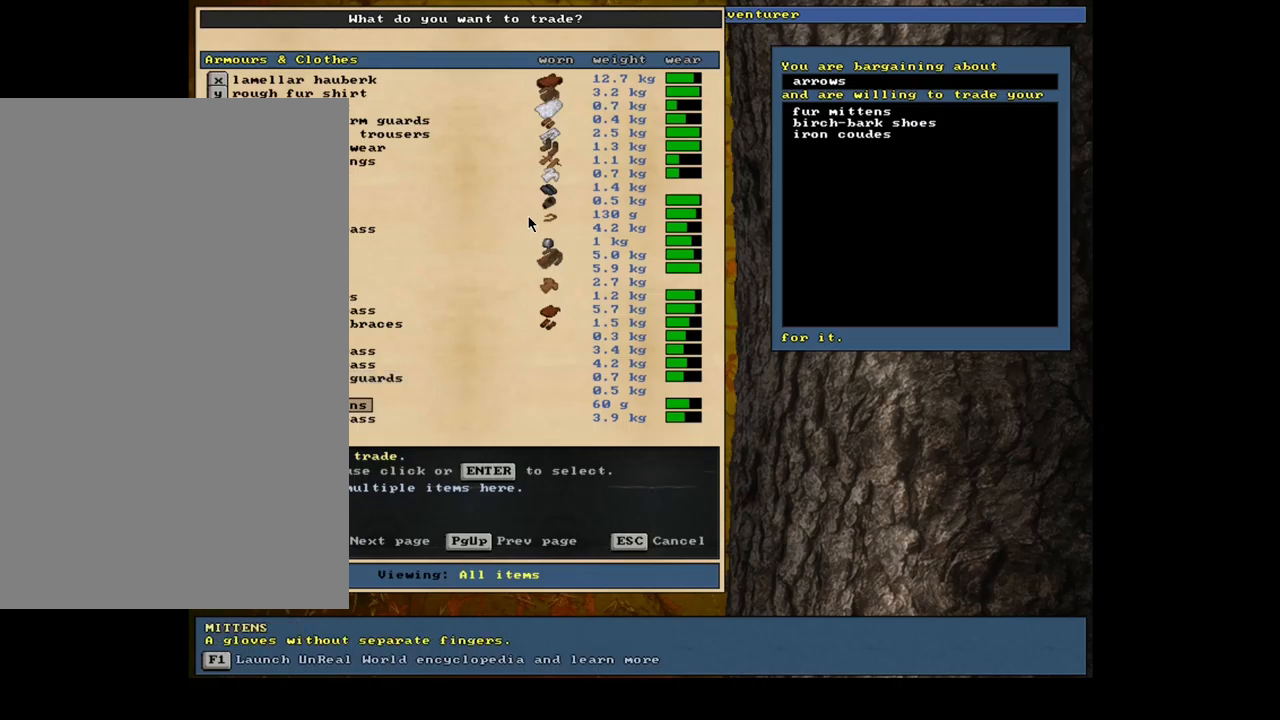
{"keys": [], "mouse": [], "events": [[200, "down", "up"], [217, "down", "down"], [250, "down", "up"], [267, "down", "down"], [284, "down", "up"]]}
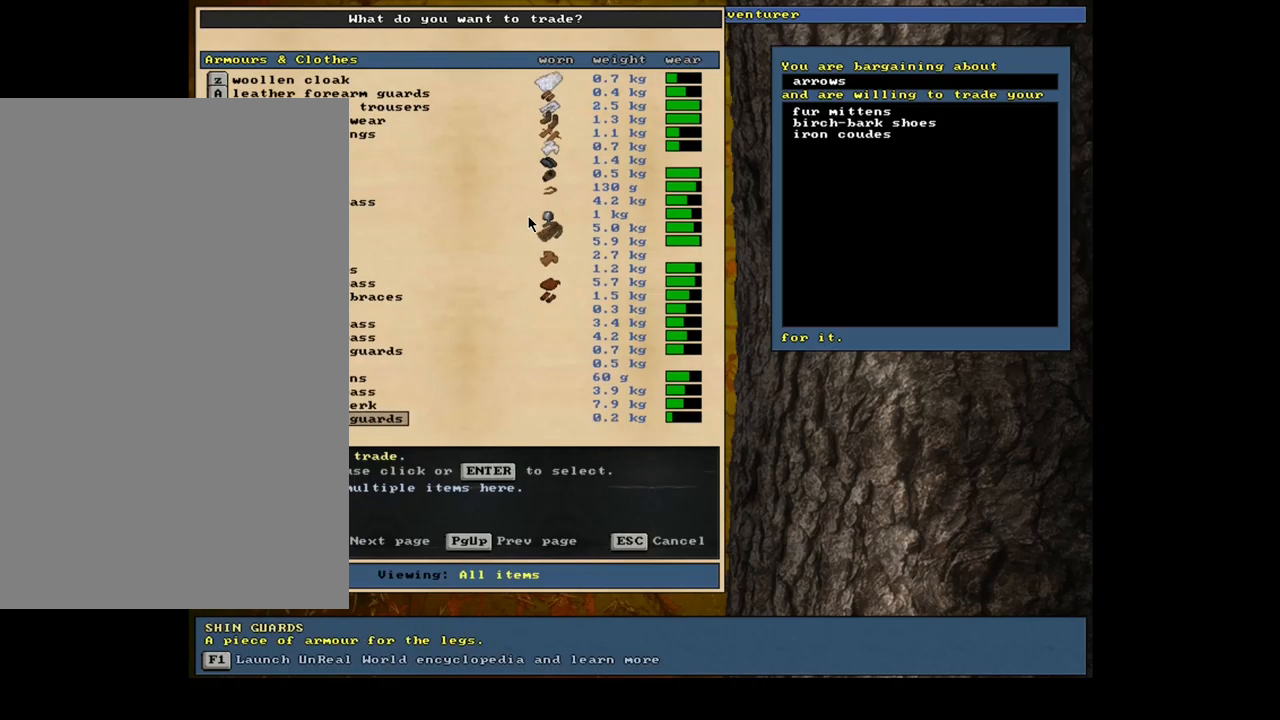
{"keys": ["up"], "mouse": [], "events": [[250, "up", "down"], [350, "up", "up"], [450, "up", "down"]]}
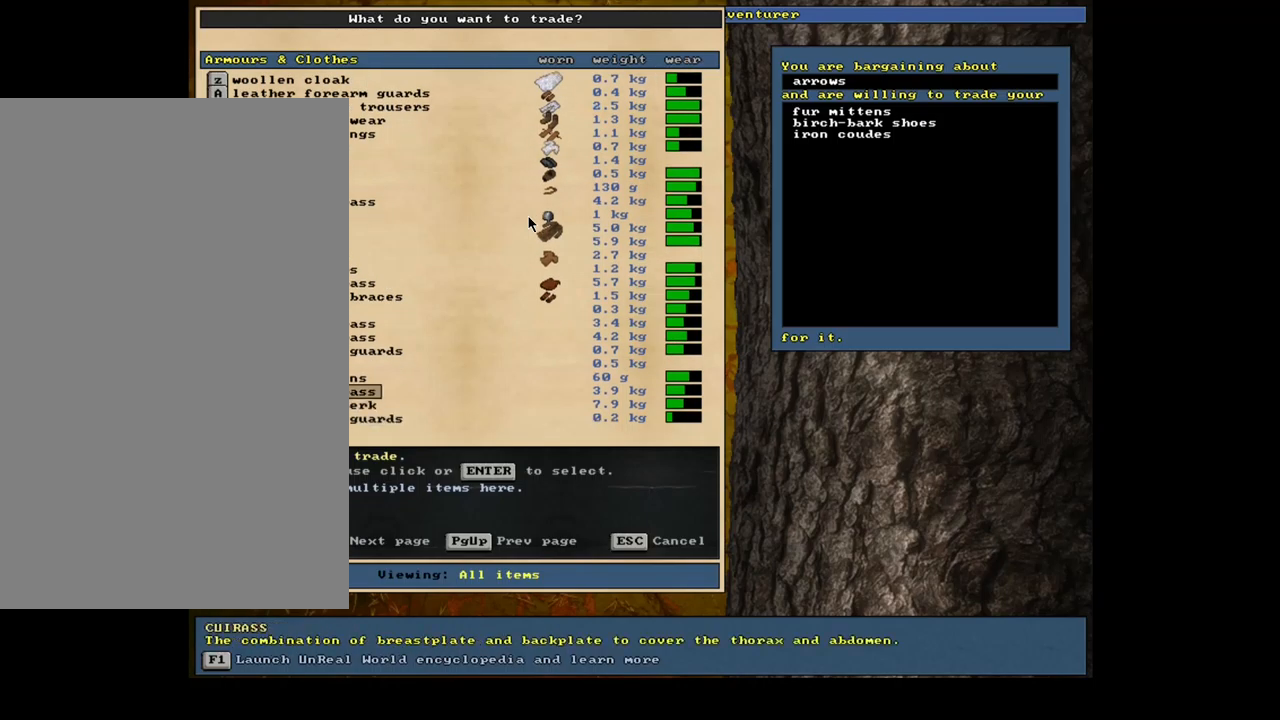
{"keys": ["up"], "mouse": [], "events": [[50, "up", "up"], [434, "up", "down"]]}
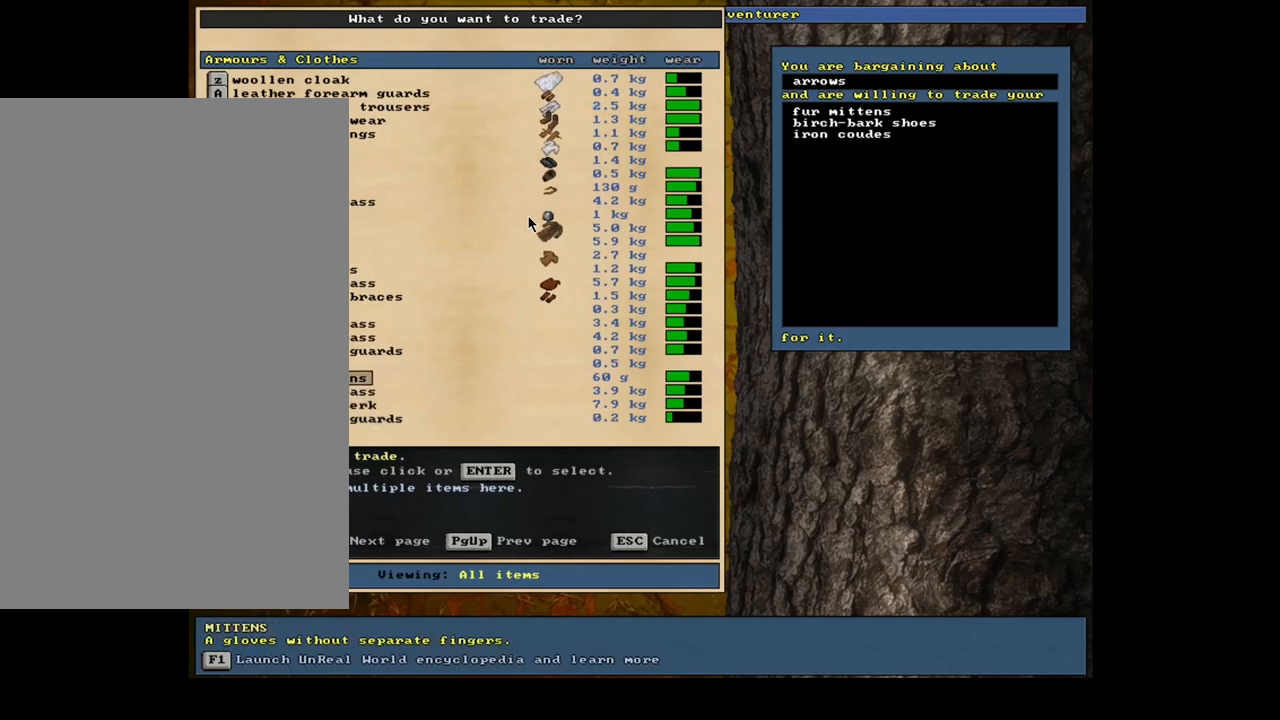
{"keys": [], "mouse": [], "events": [[134, "up", "up"]]}
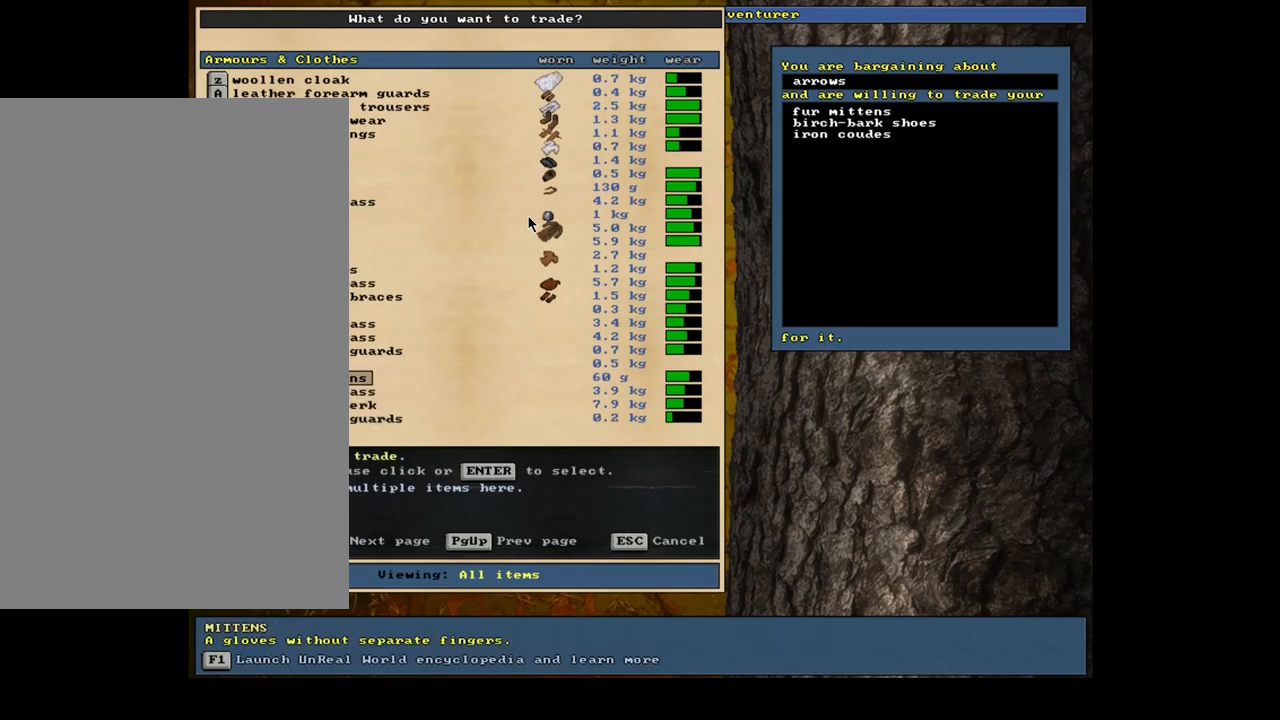
{"keys": [], "mouse": [], "events": []}
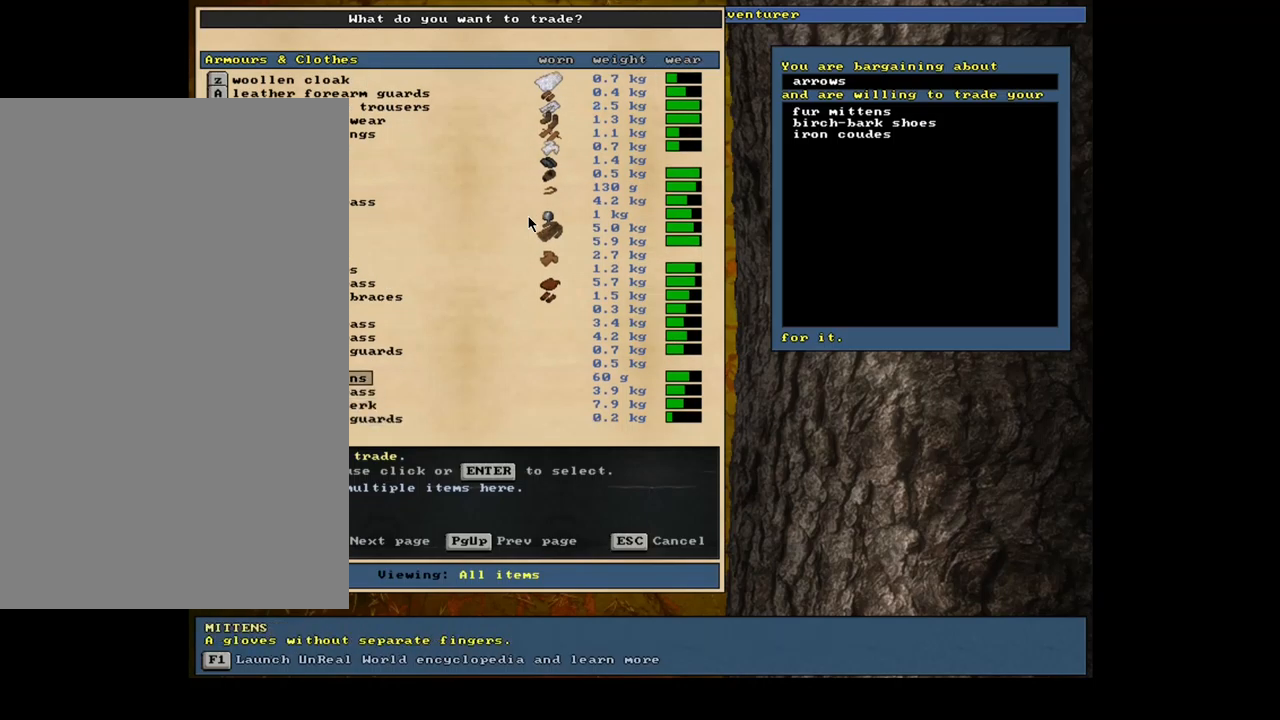
{"keys": [], "mouse": [], "events": []}
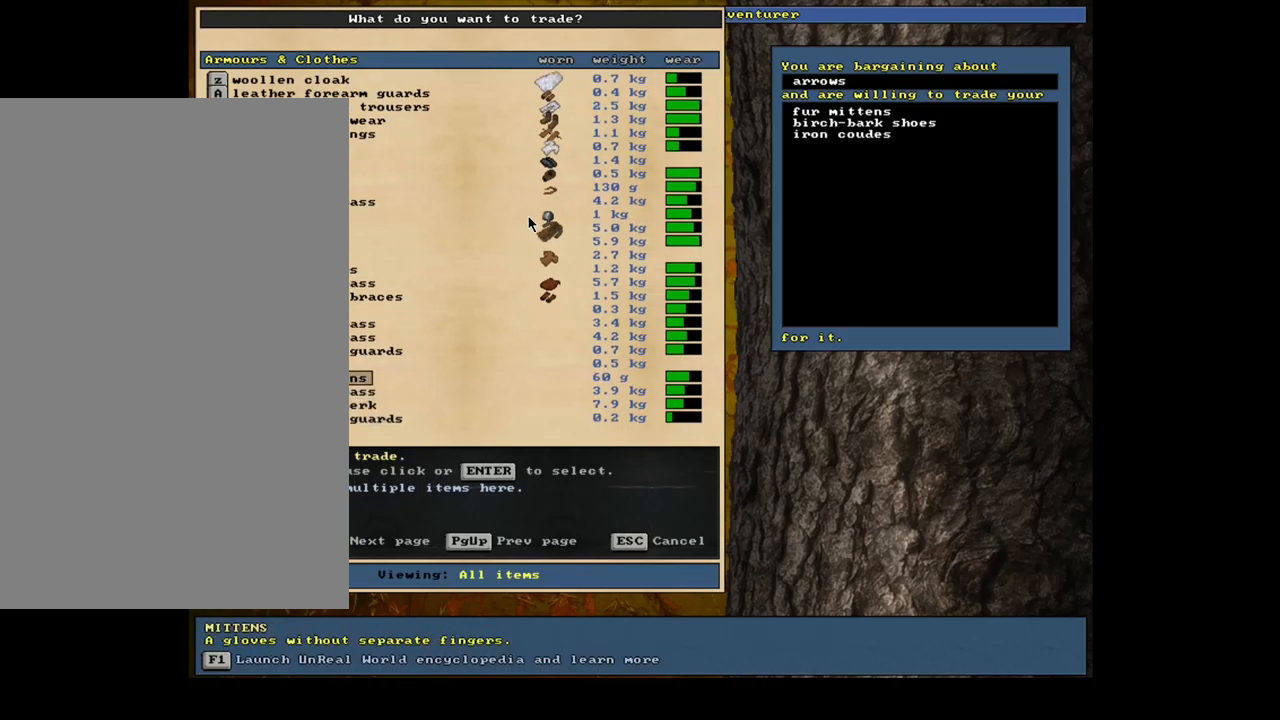
{"keys": [], "mouse": [], "events": []}
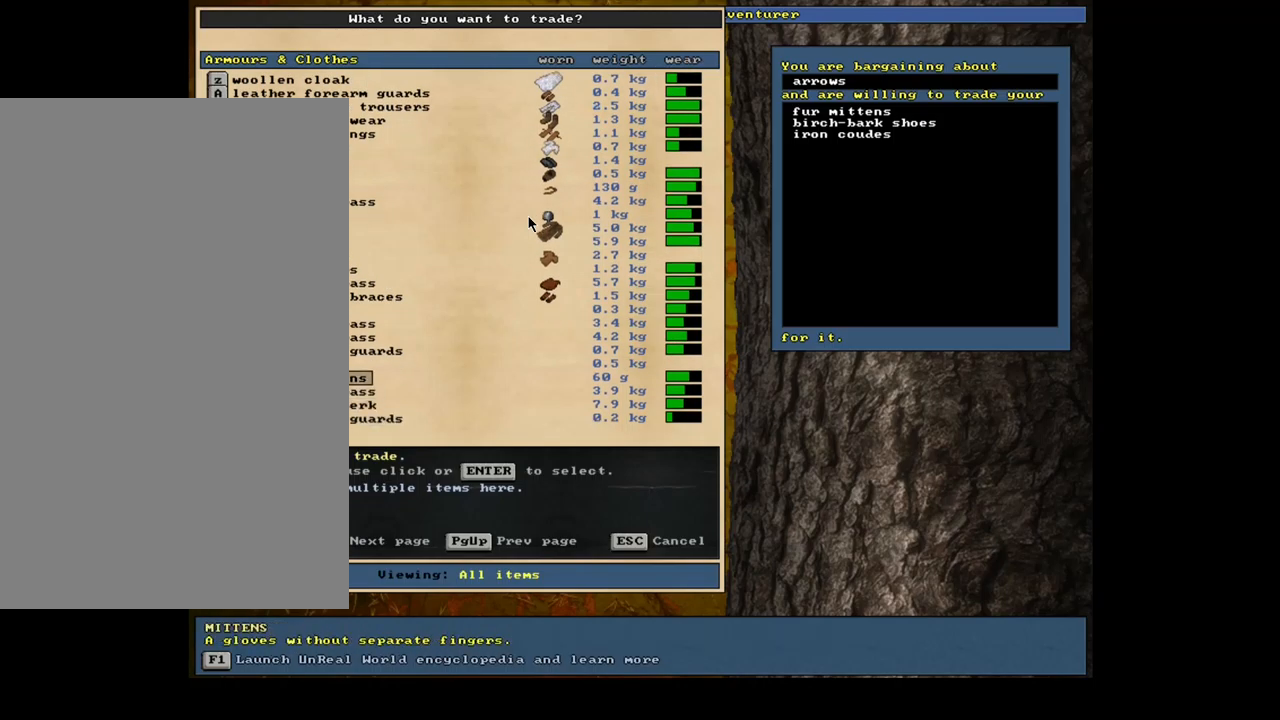
{"keys": [], "mouse": [], "events": [[217, "escape", "down"], [300, "escape", "up"]]}
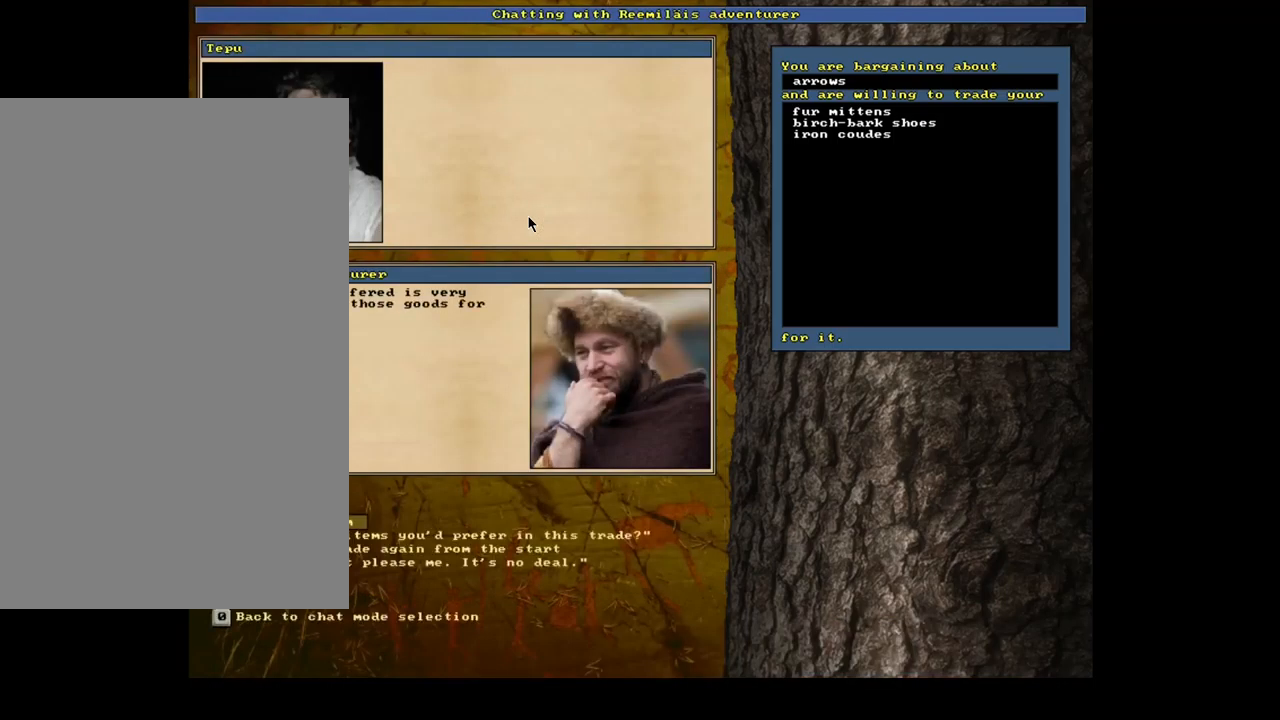
{"keys": [], "mouse": [], "events": []}
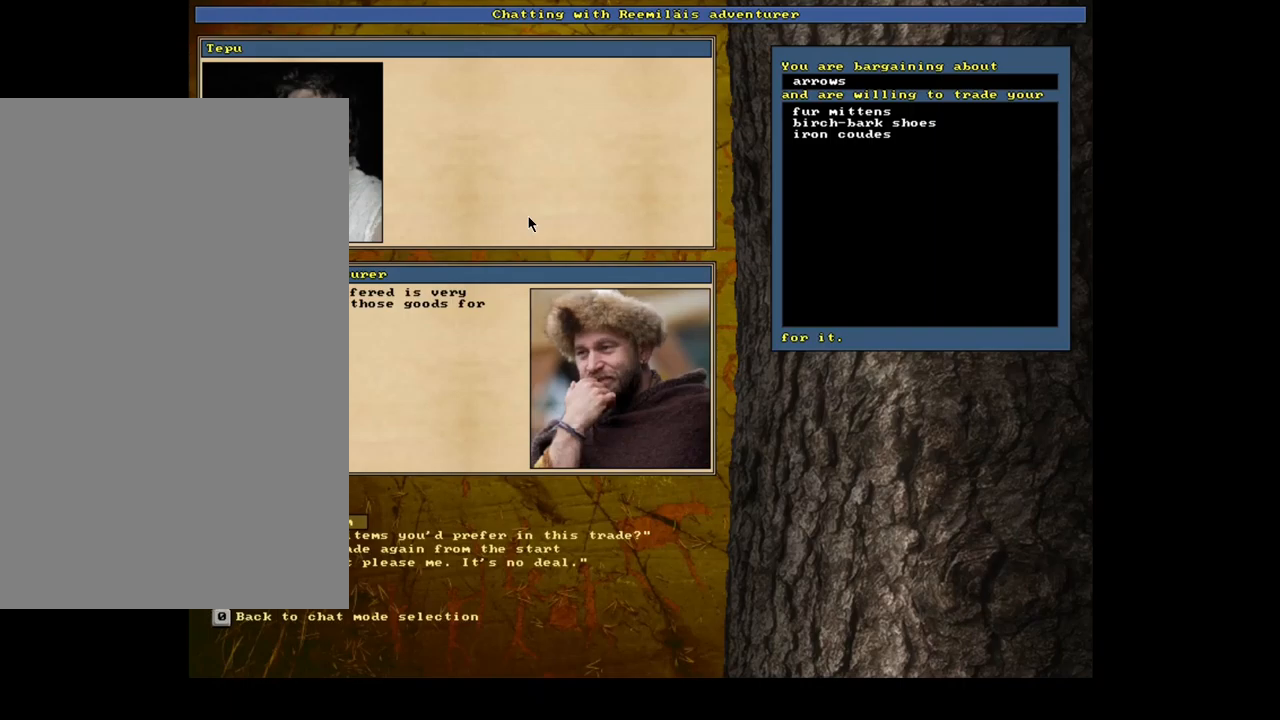
{"keys": [], "mouse": [], "events": []}
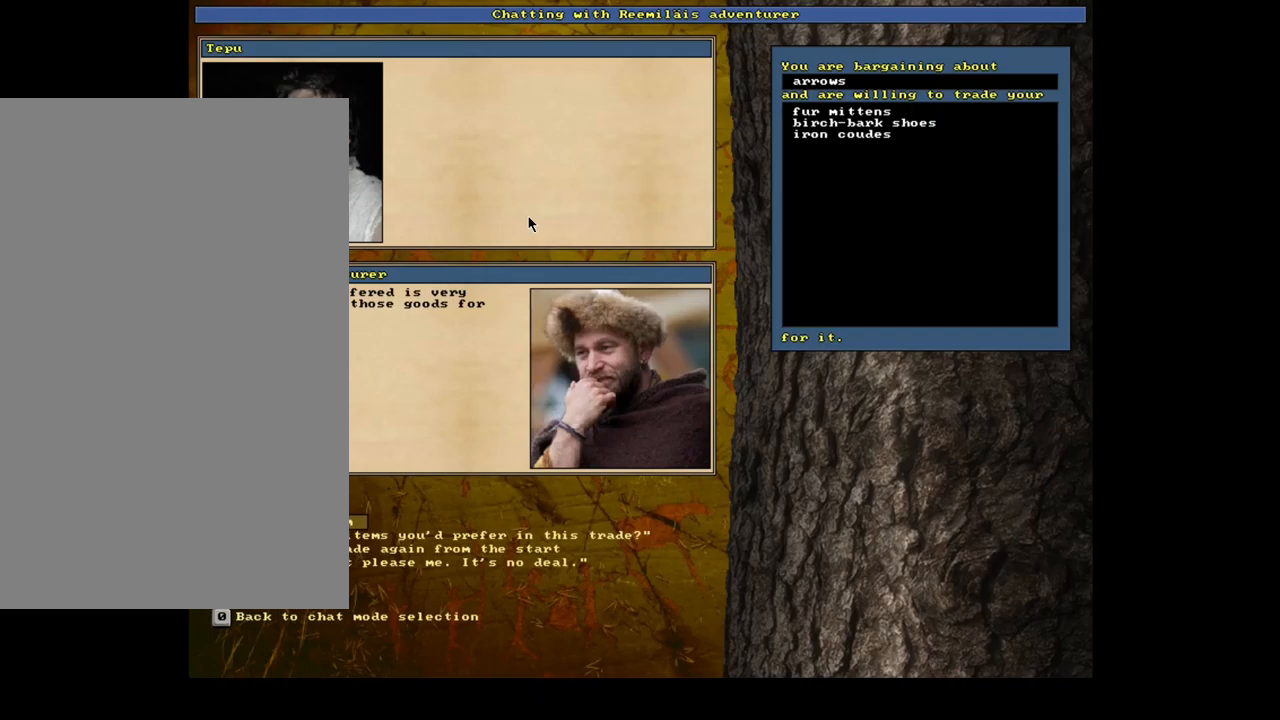
{"keys": [], "mouse": [], "events": []}
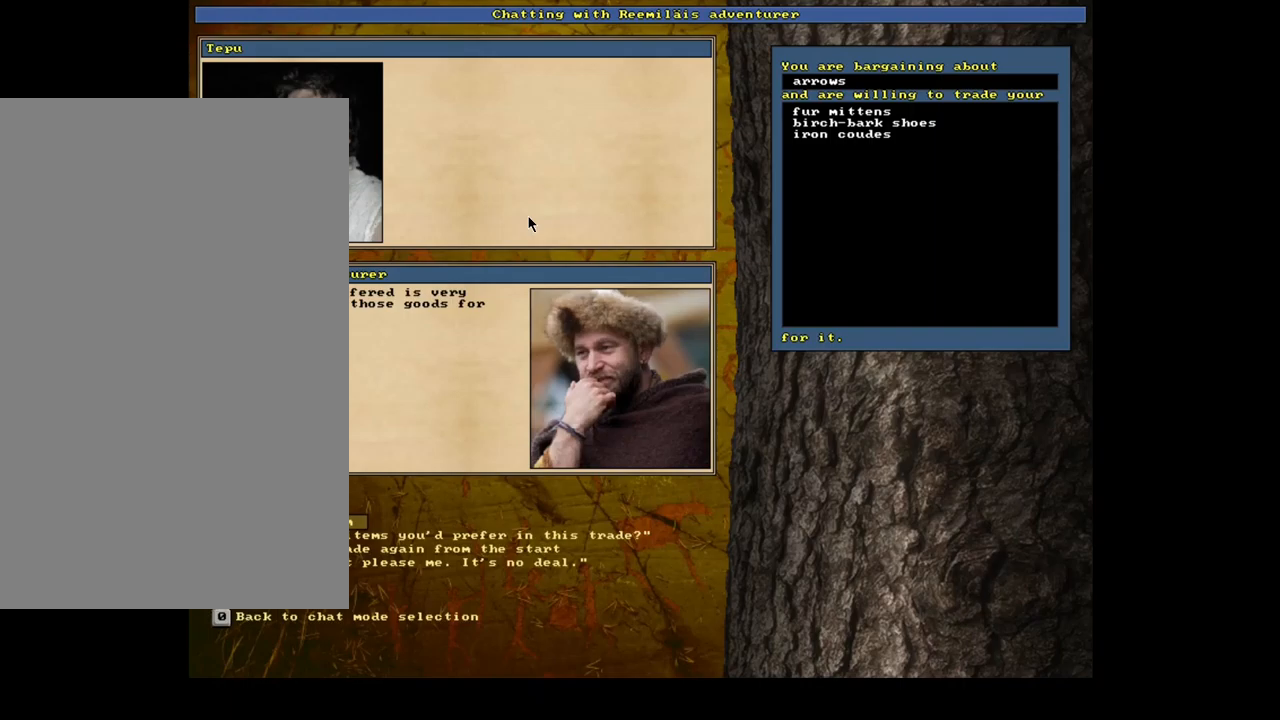
{"keys": [], "mouse": [], "events": []}
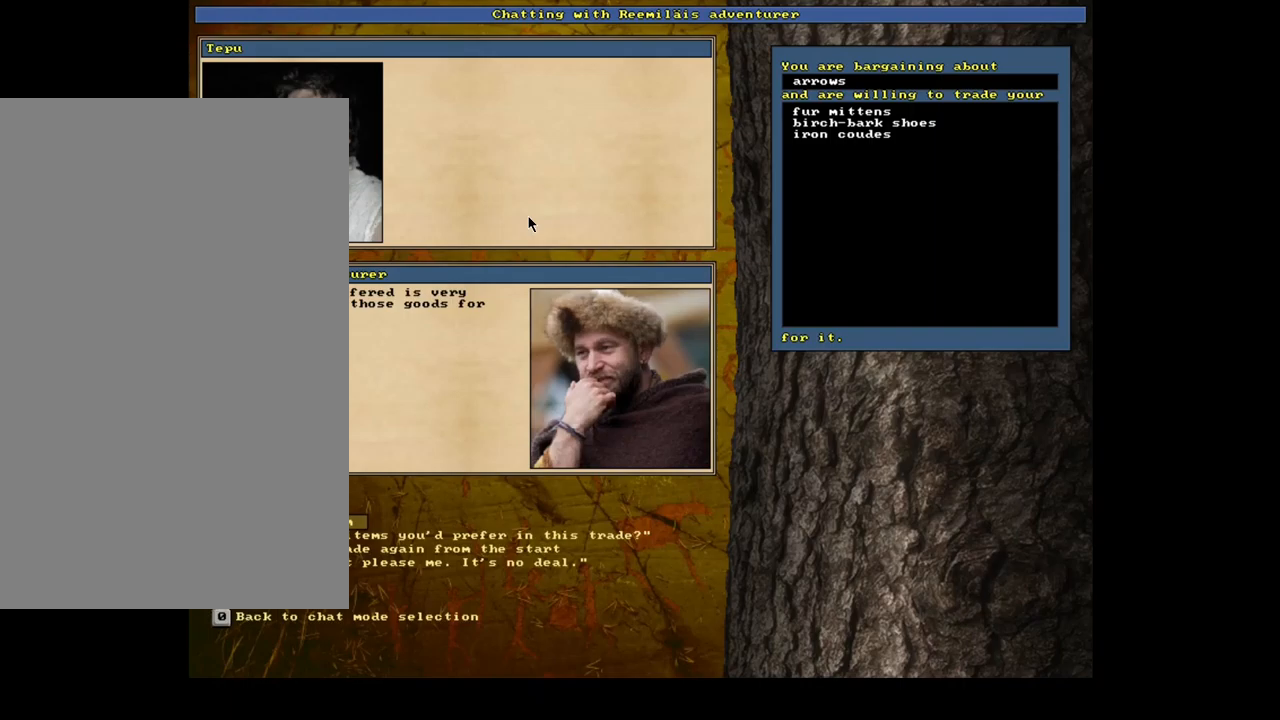
{"keys": [], "mouse": [], "events": [[250, "4", "down"], [350, "4", "up"]]}
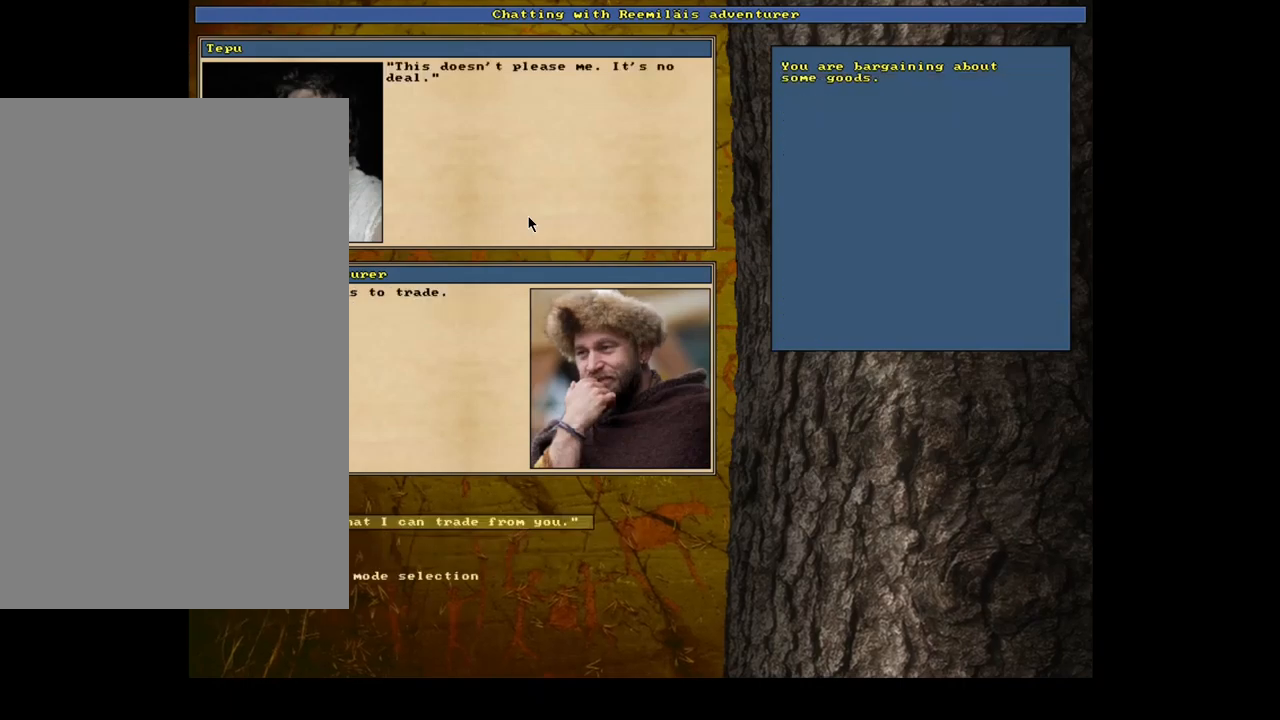
{"keys": [], "mouse": [], "events": []}
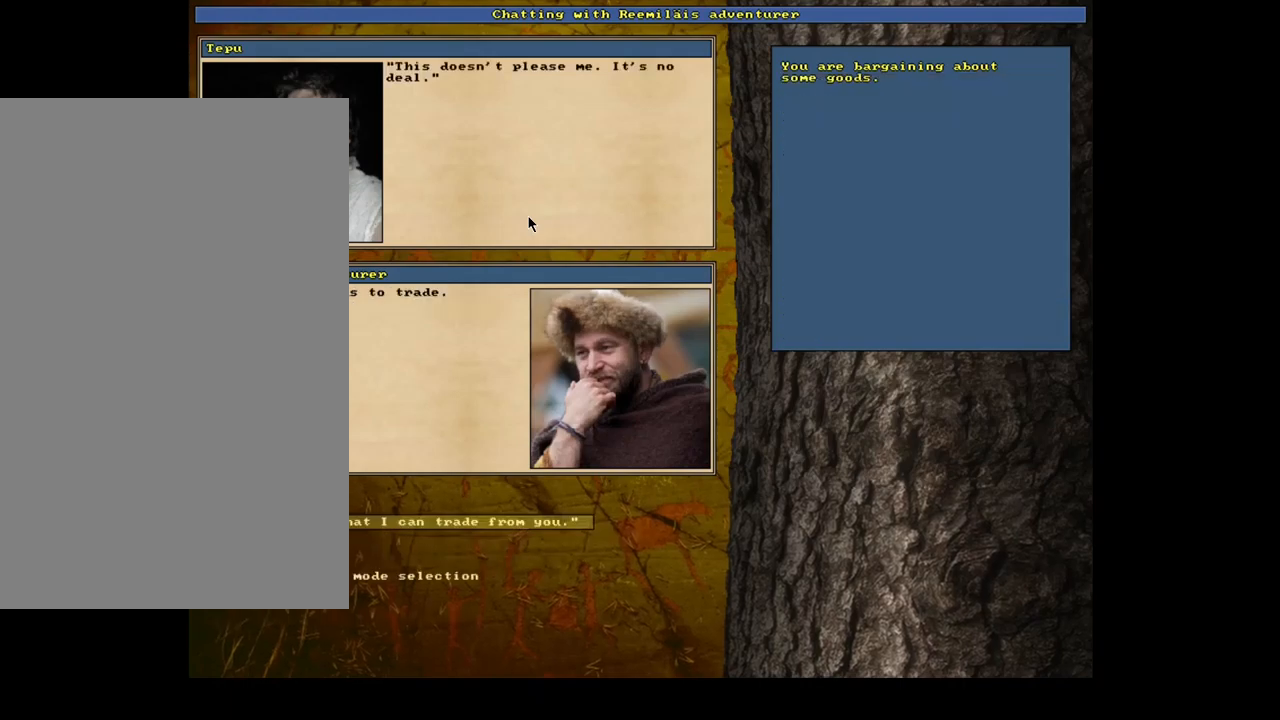
{"keys": [], "mouse": [], "events": []}
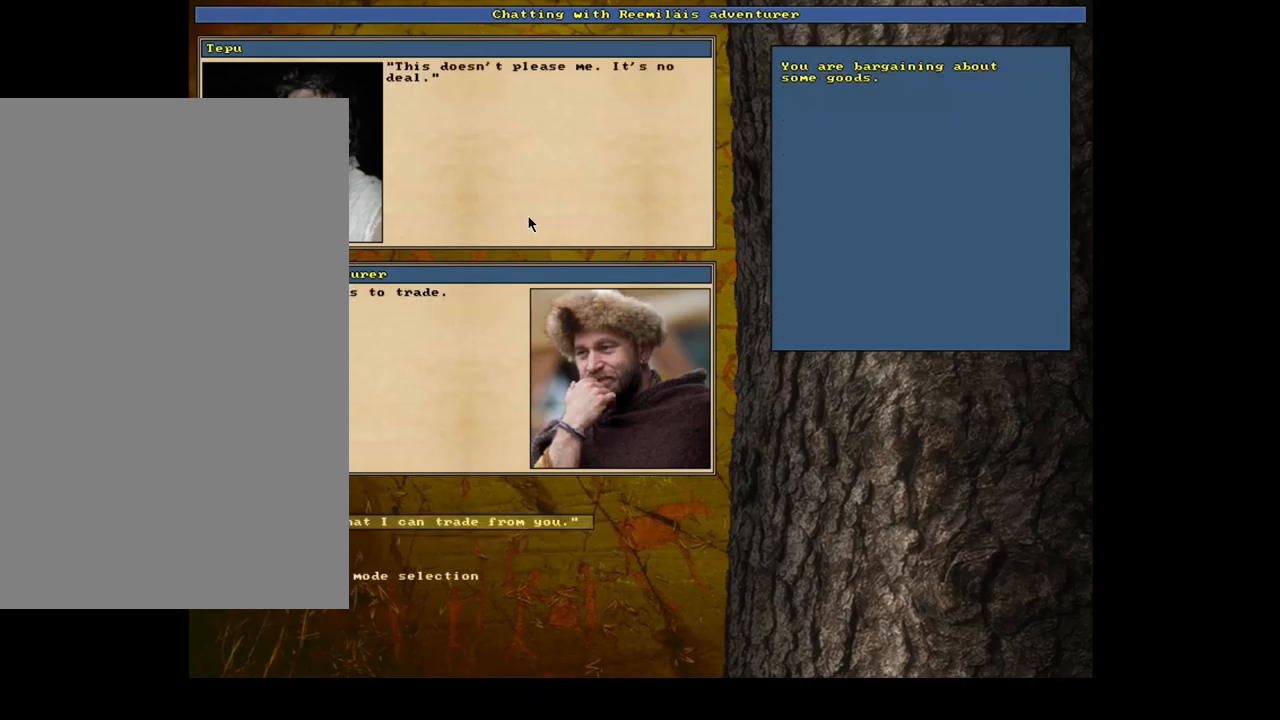
{"keys": [], "mouse": [], "events": [[84, "return", "down"], [167, "return", "up"]]}
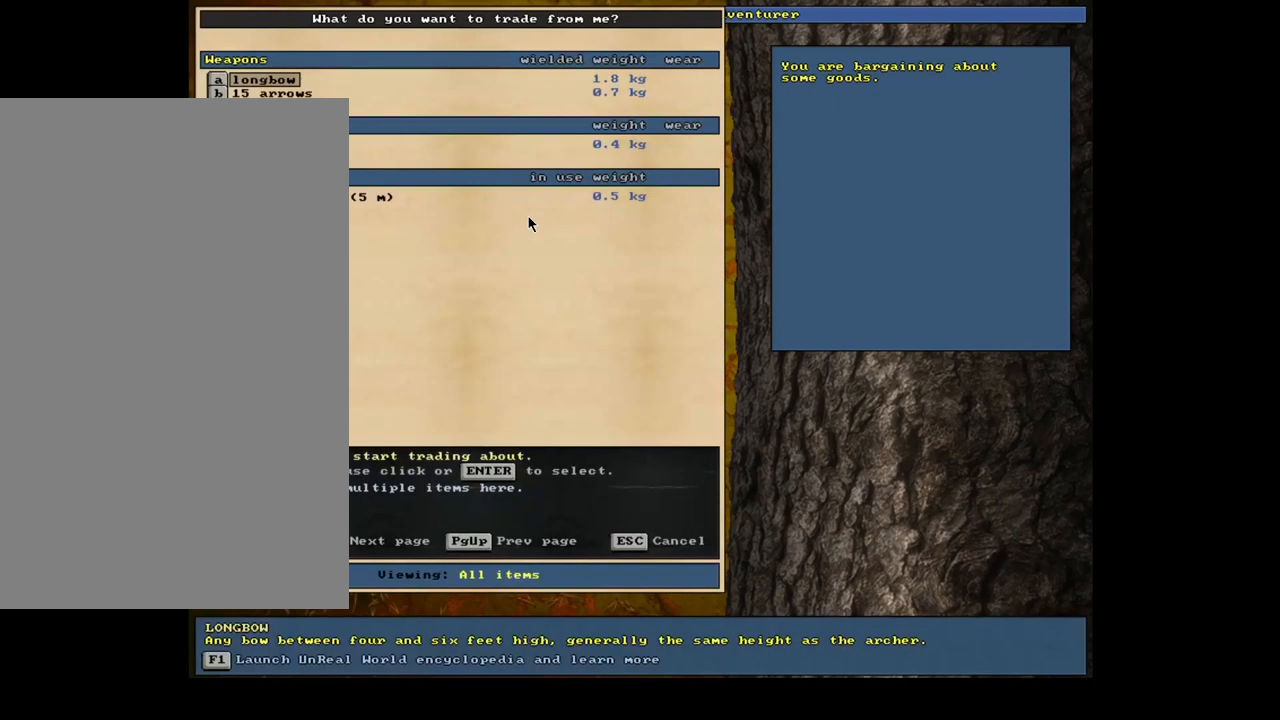
{"keys": [], "mouse": [], "events": []}
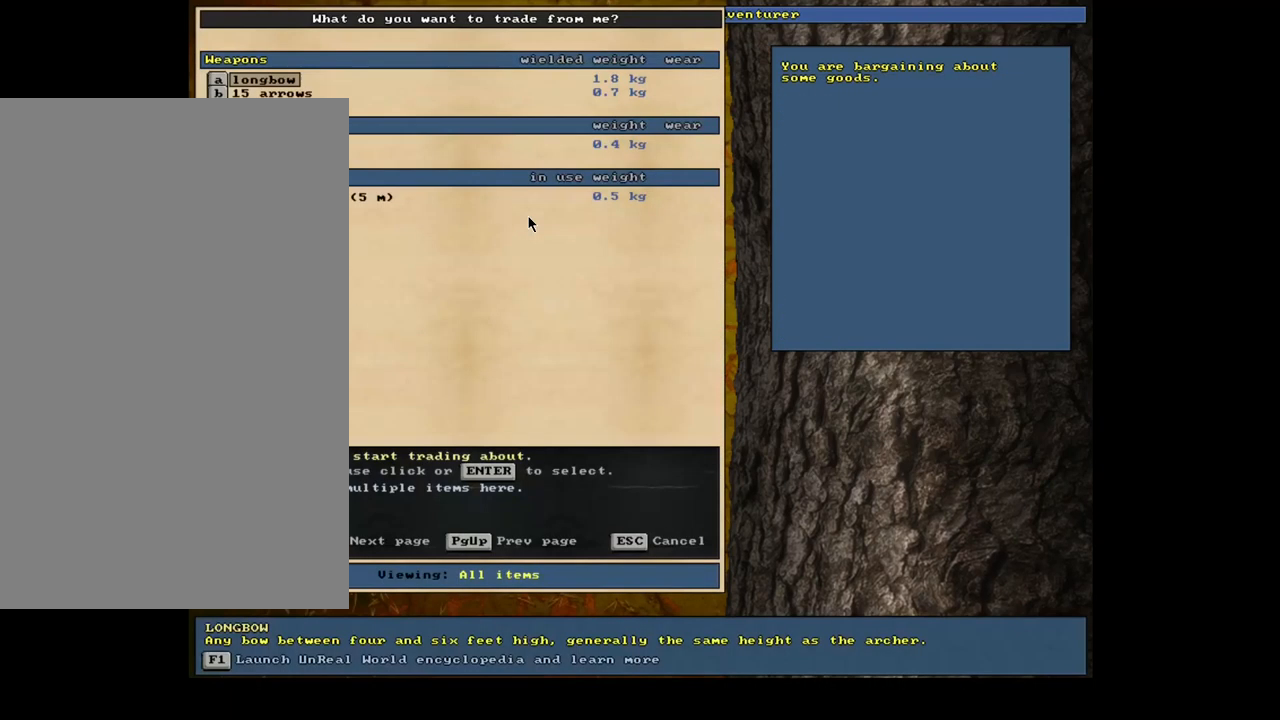
{"keys": [], "mouse": [], "events": [[317, "down", "down"], [400, "down", "up"]]}
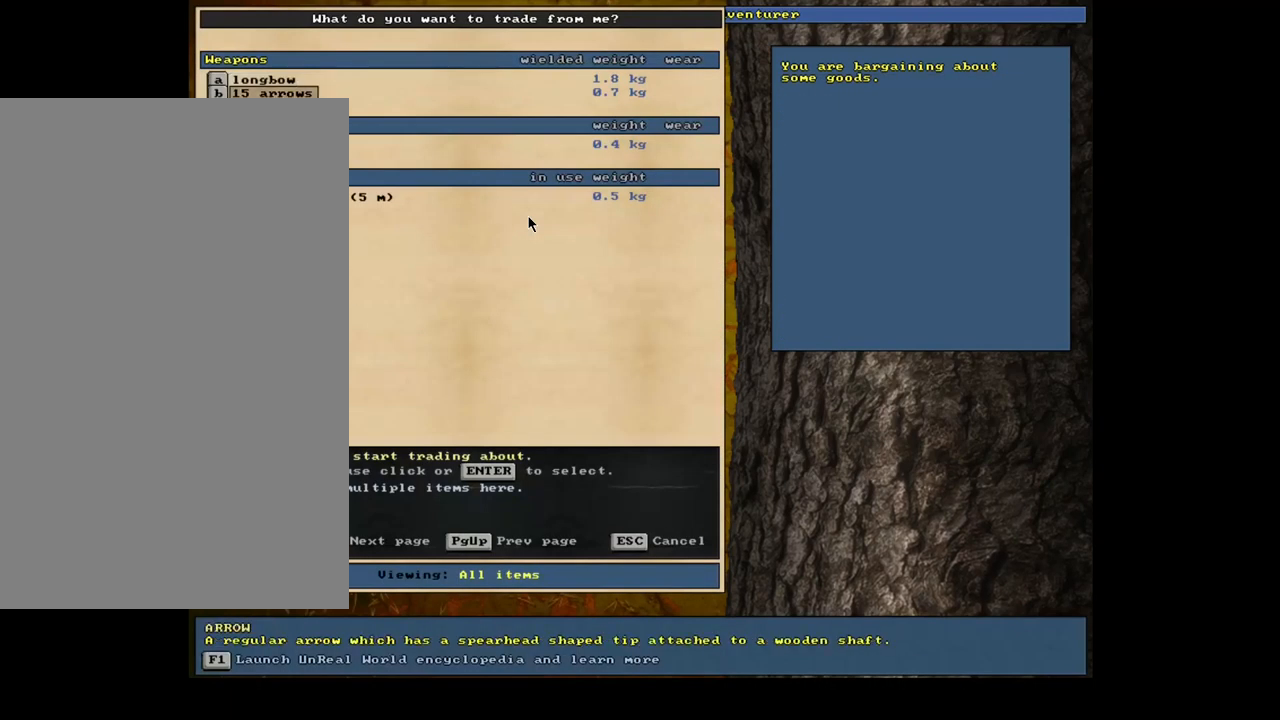
{"keys": [], "mouse": [], "events": [[67, "return", "down"], [117, "return", "up"], [351, "down", "down"], [451, "down", "up"]]}
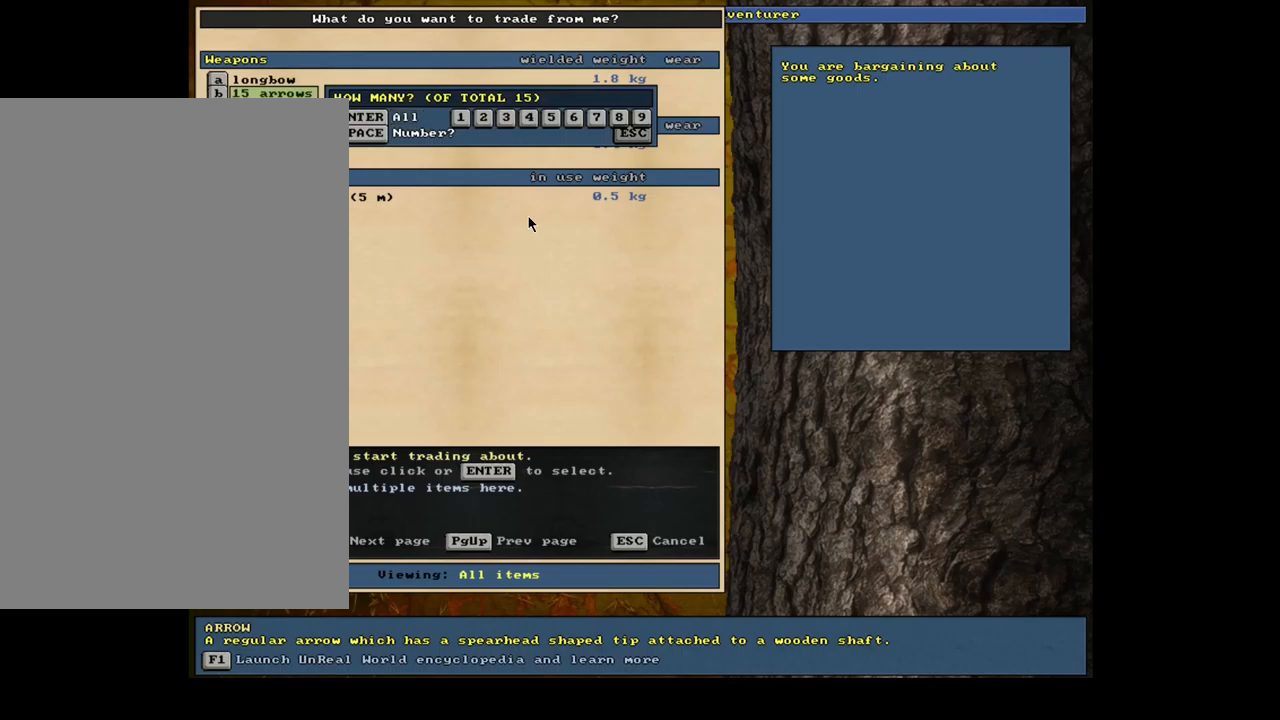
{"keys": [], "mouse": [], "events": [[267, "return", "down"], [367, "return", "up"]]}
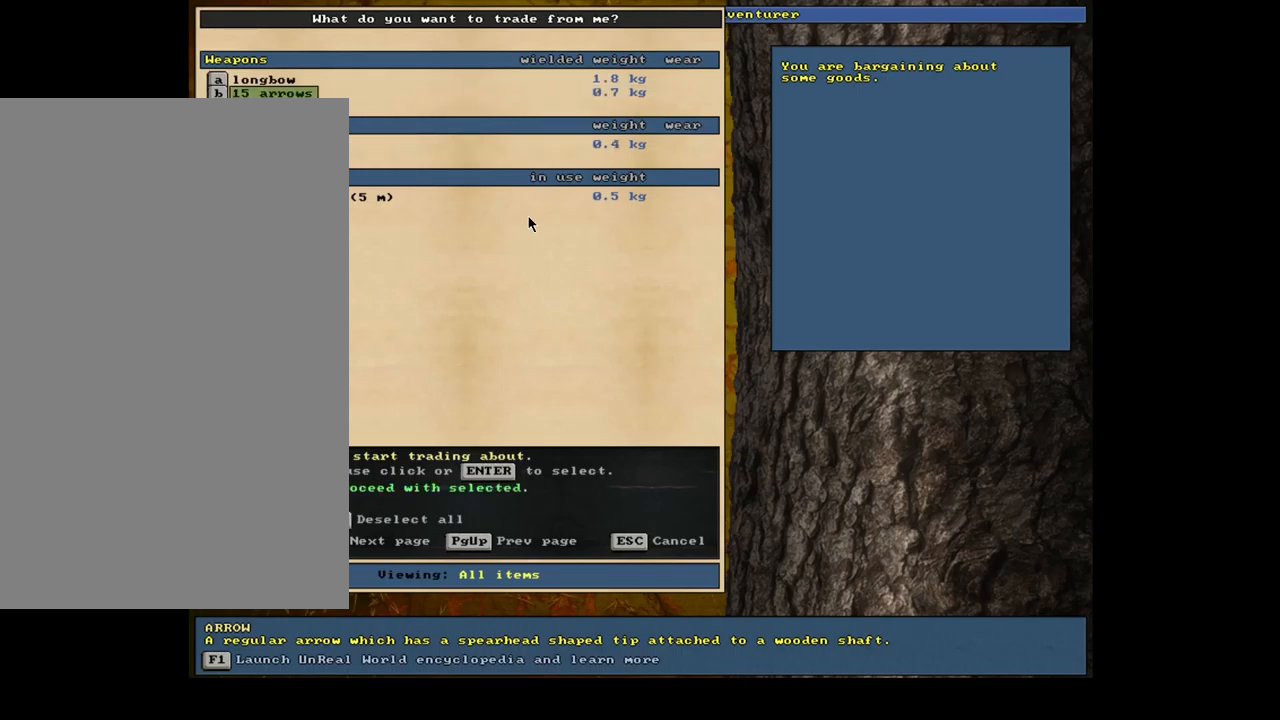
{"keys": ["up"], "mouse": [], "events": [[67, "down", "down"], [133, "down", "up"], [217, "down", "down"], [333, "down", "up"], [500, "up", "down"]]}
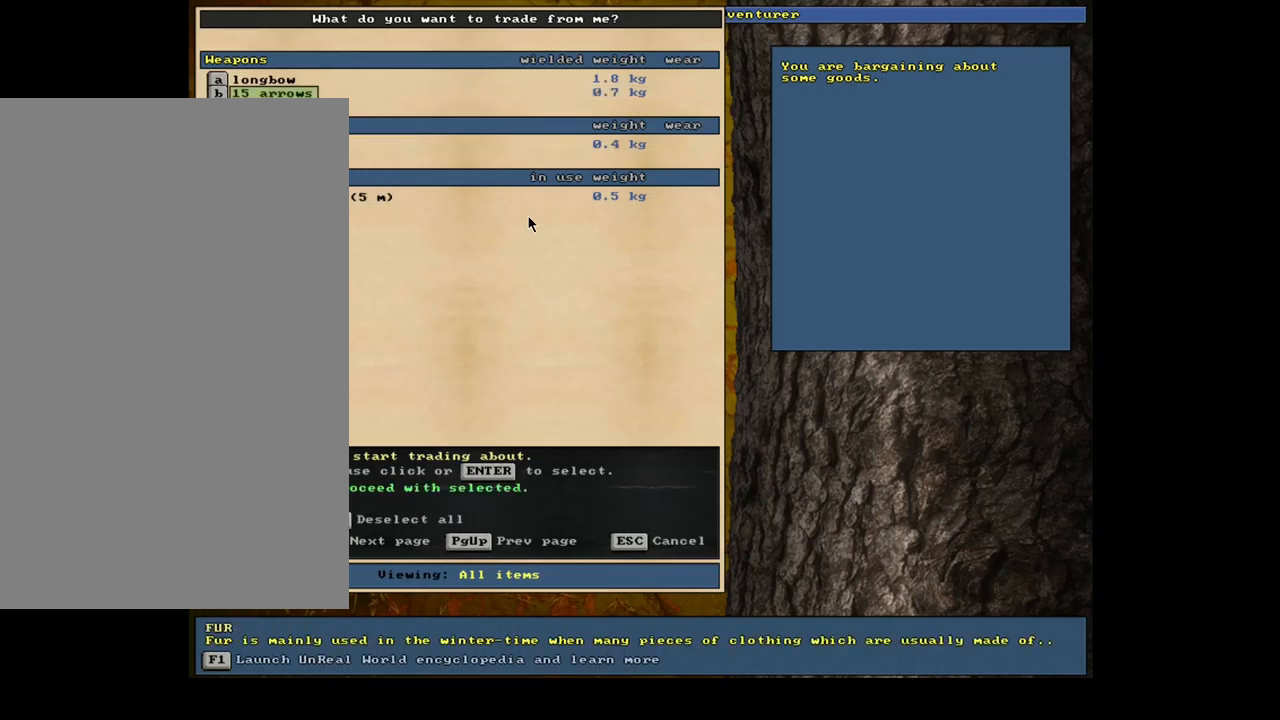
{"keys": [], "mouse": [], "events": [[83, "up", "up"], [233, "return", "down"], [333, "return", "up"]]}
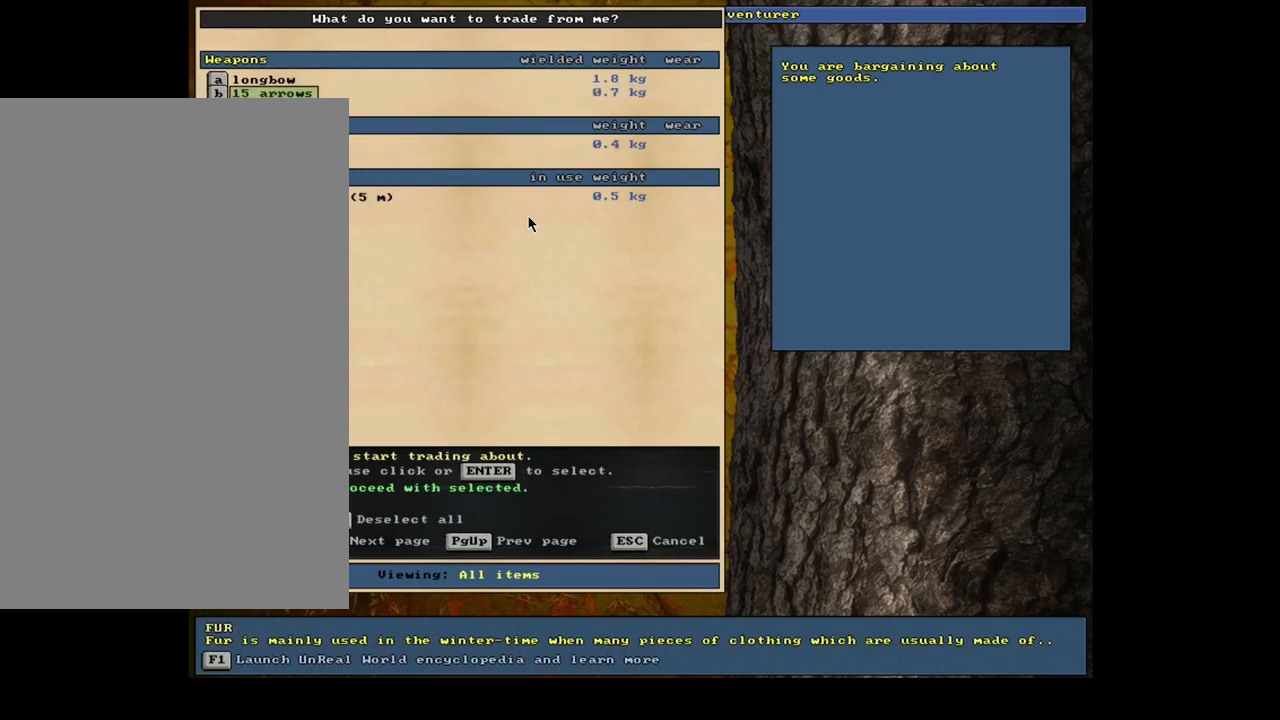
{"keys": [], "mouse": [], "events": [[183, "space", "down"], [300, "space", "up"]]}
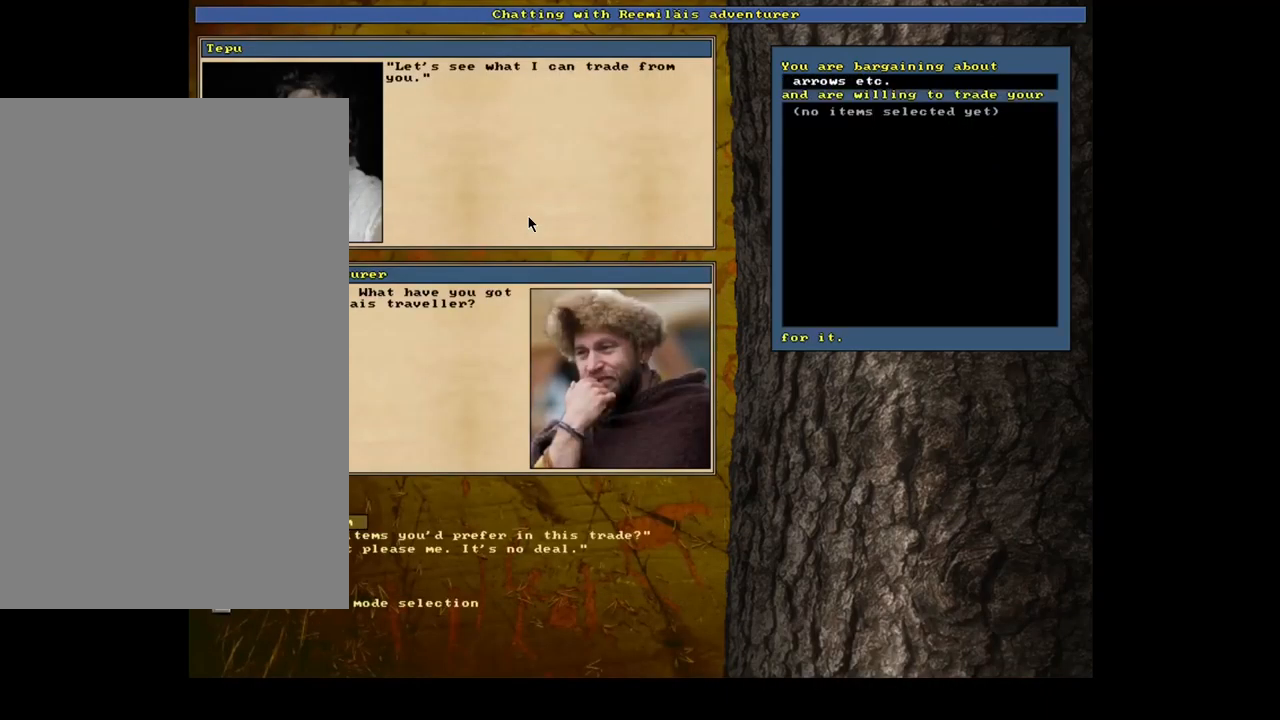
{"keys": [], "mouse": [], "events": [[17, "down", "down"], [167, "down", "up"]]}
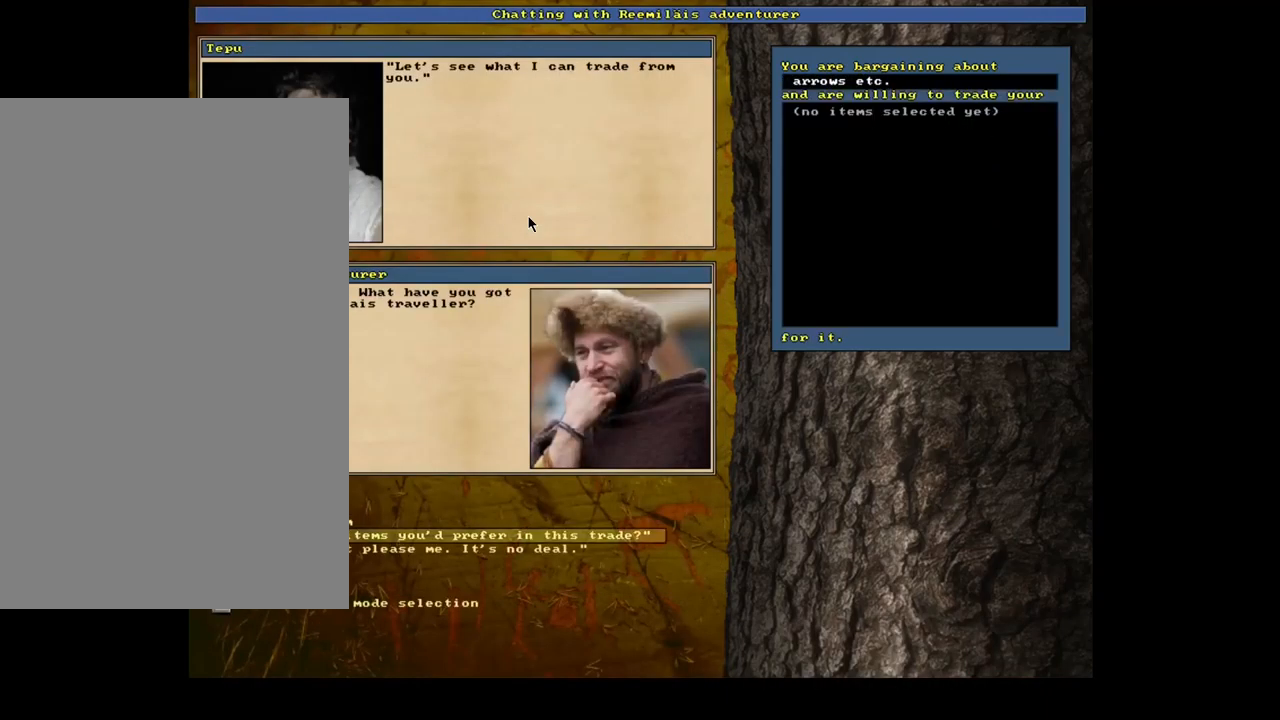
{"keys": [], "mouse": [], "events": [[283, "return", "down"], [350, "return", "up"]]}